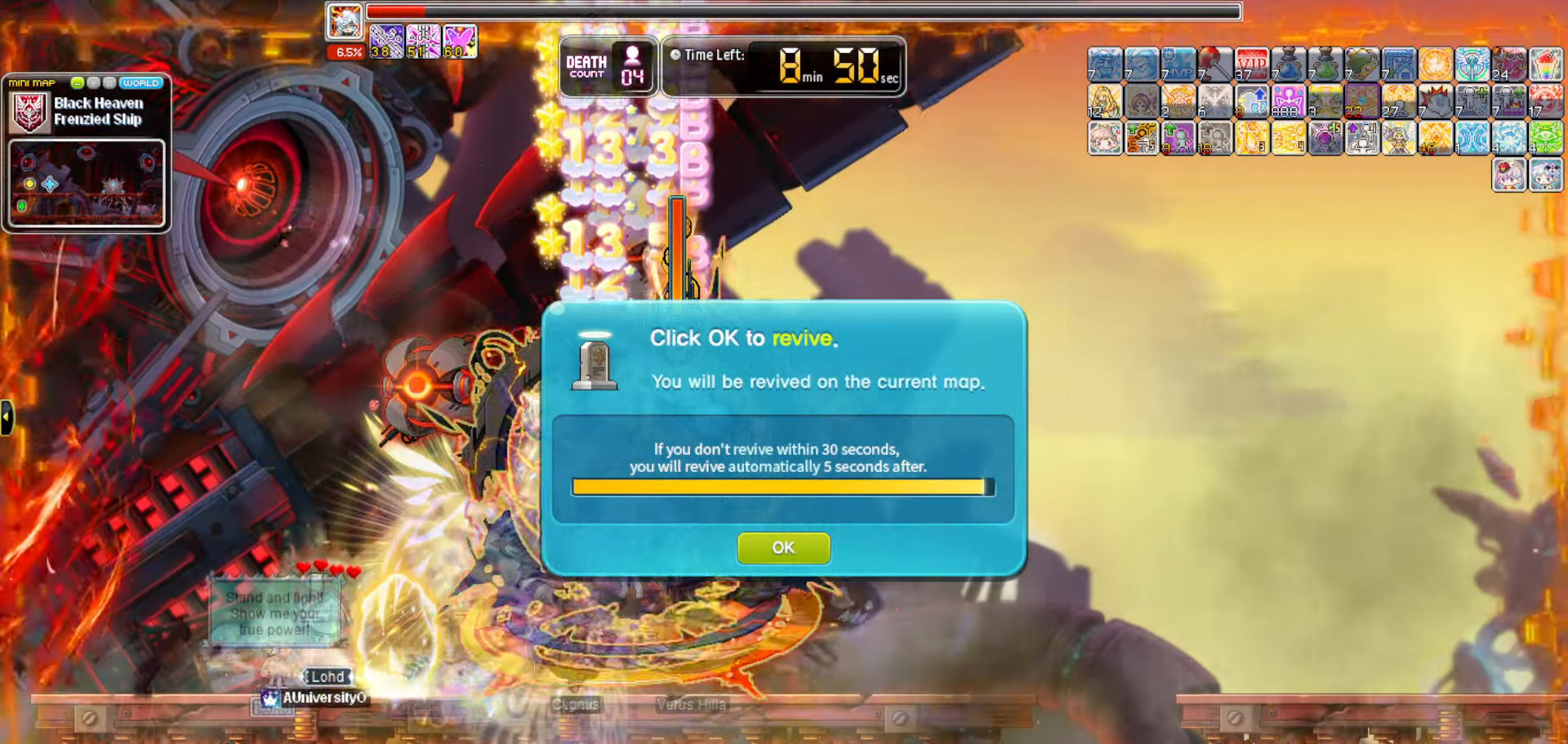
Gameplay with keyboard; each line is a JSON object with the keys held at the frame after it. "events" lists presses ("down") and releases ("up") of "0", "1", "2", "3", "4", "5", "6", "7", "8", "9", "a", "b", "backspace", "c", "caps_lock", "d", "e", "escape", "f", "f1", "f10", "f11", "f12", "f2", "f3", "f4", "f5", "f6", "f7", "f8", "f9", "g", "h", "i", "j", "k", "l", "m", "n", "o", "p", "q", "r", "s", "t", "tab", "u", "up", "v", "w", "x", "y" and "z" between this image and that frame as [ms after this image, input, new state], when the widget could be followed in between. No other keys are recorded. Mouse input is not recorded.
{"keys": [], "events": []}
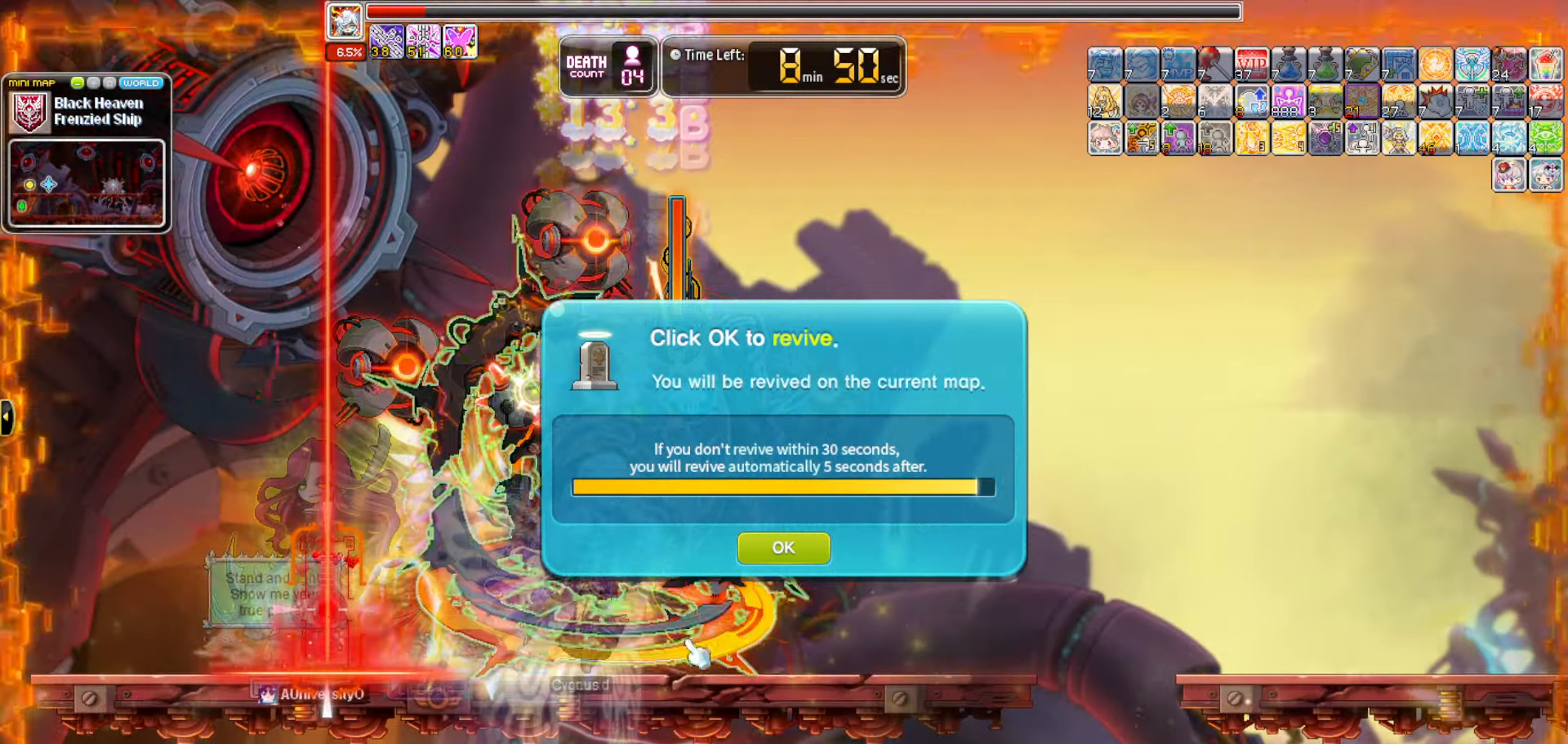
{"keys": [], "events": []}
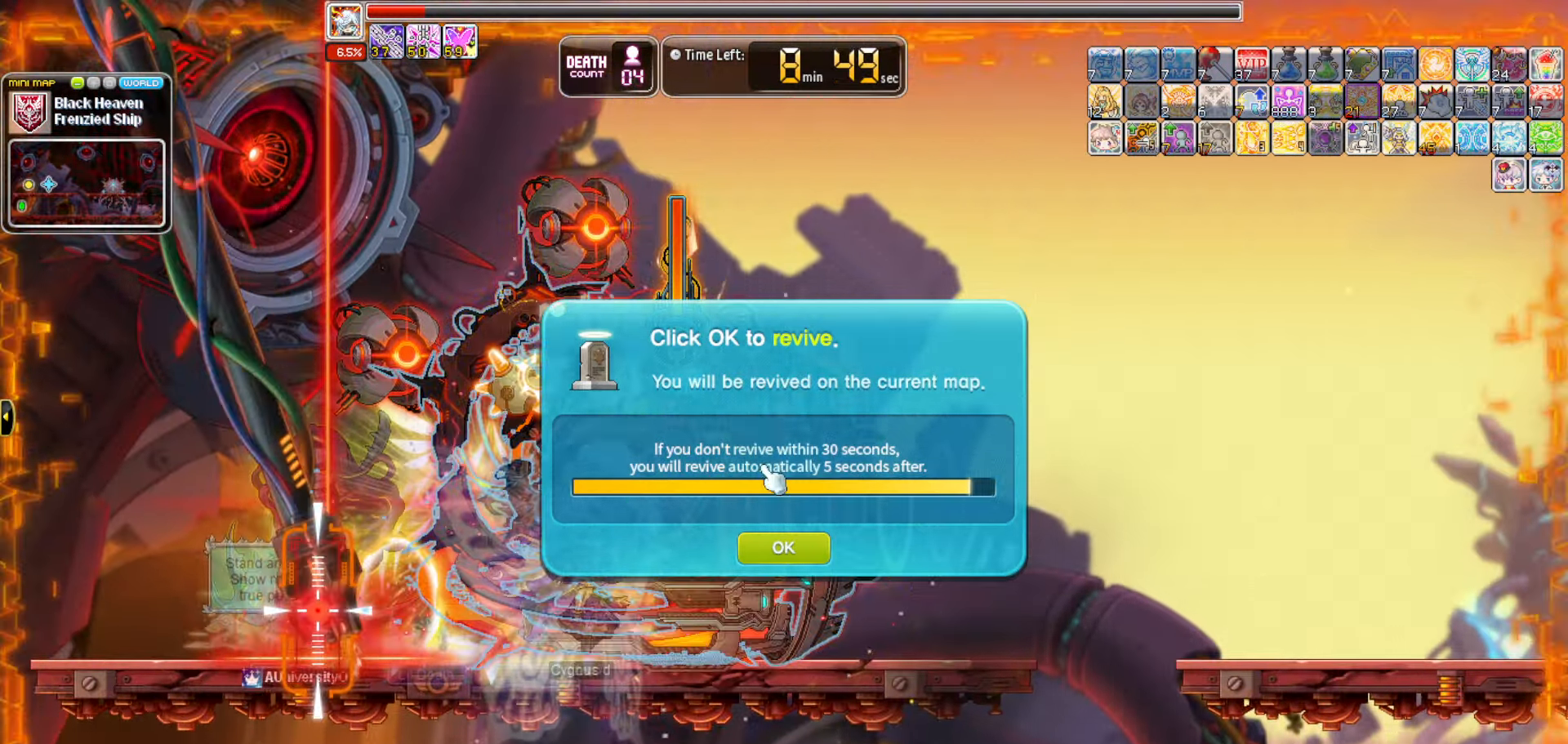
{"keys": [], "events": []}
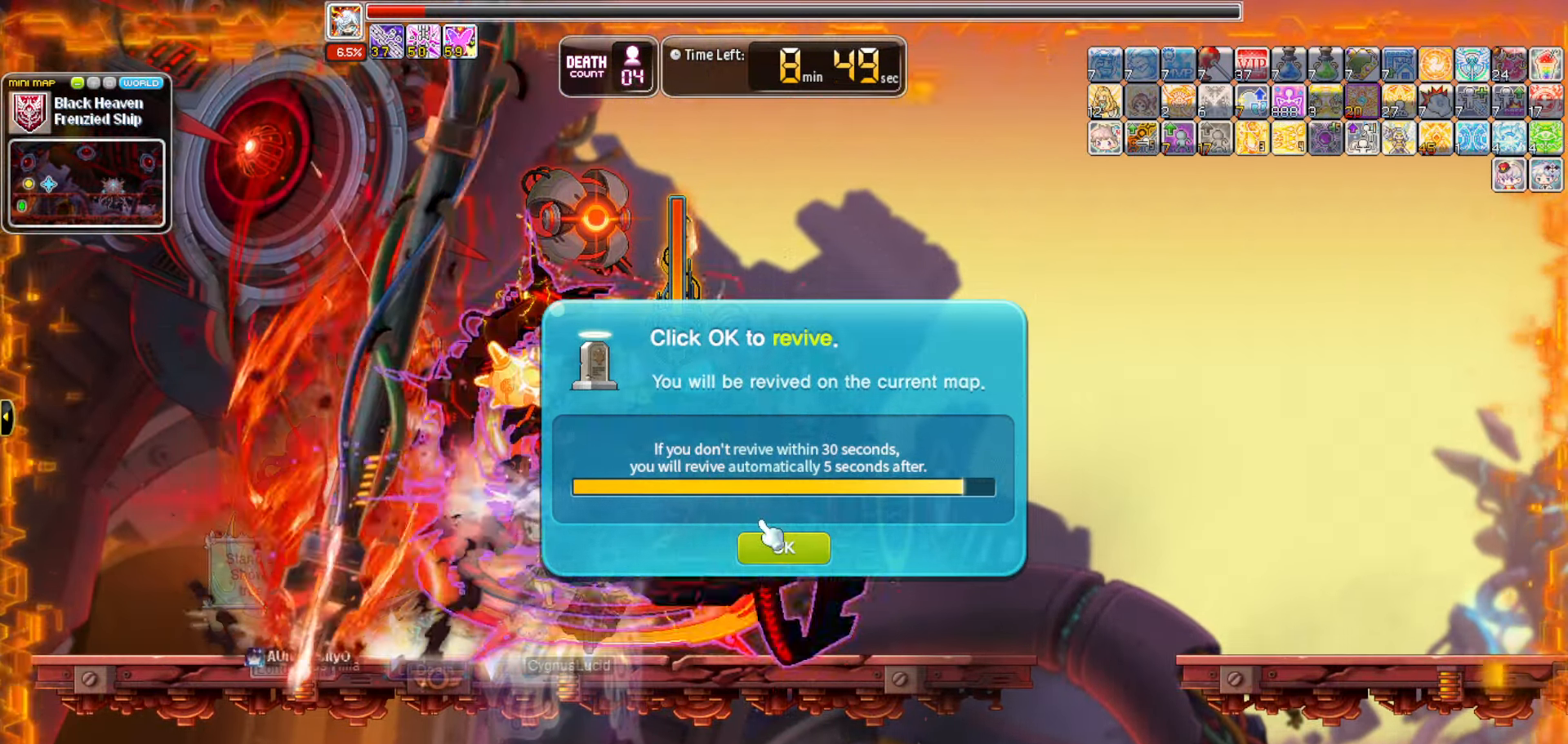
{"keys": [], "events": []}
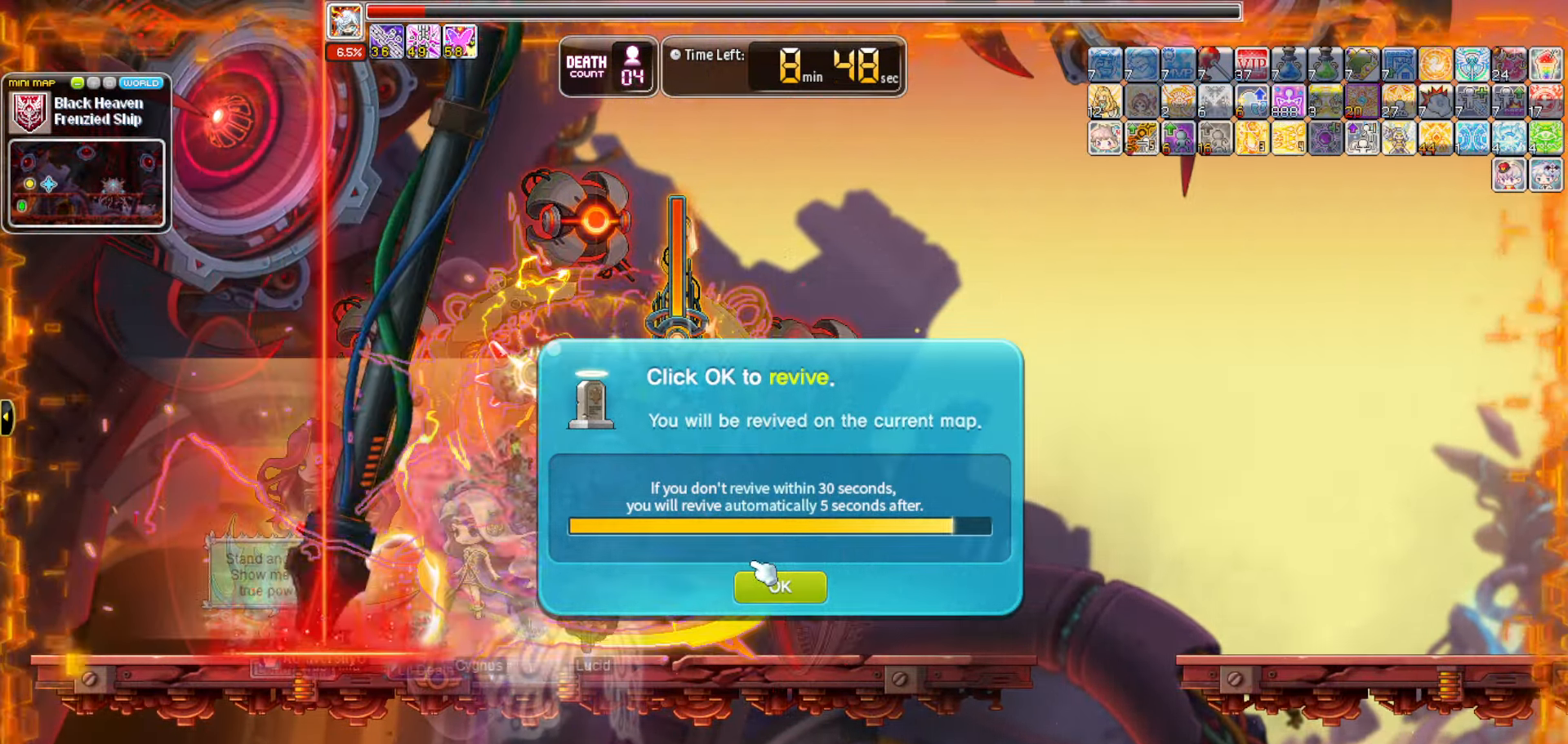
{"keys": [], "events": []}
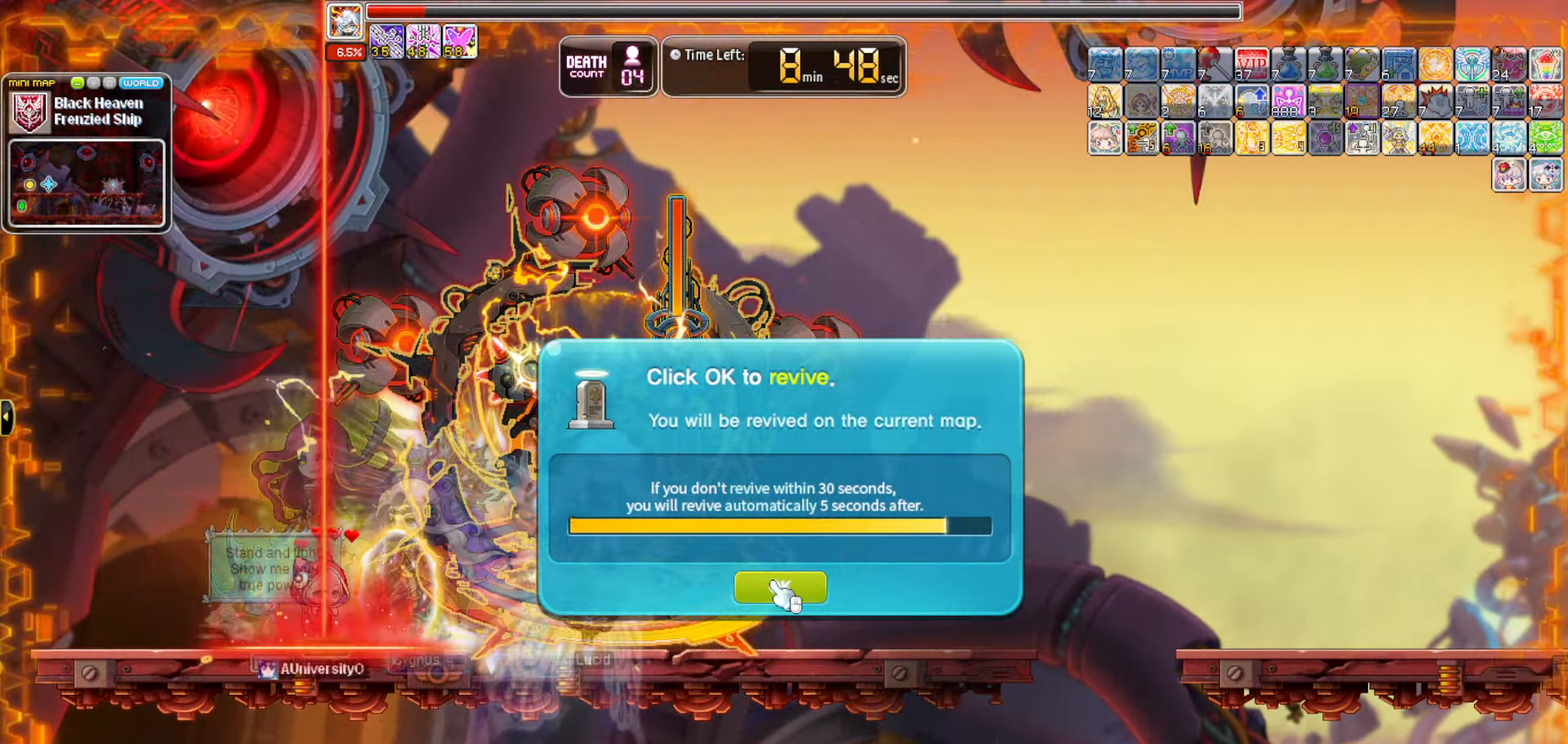
{"keys": [], "events": []}
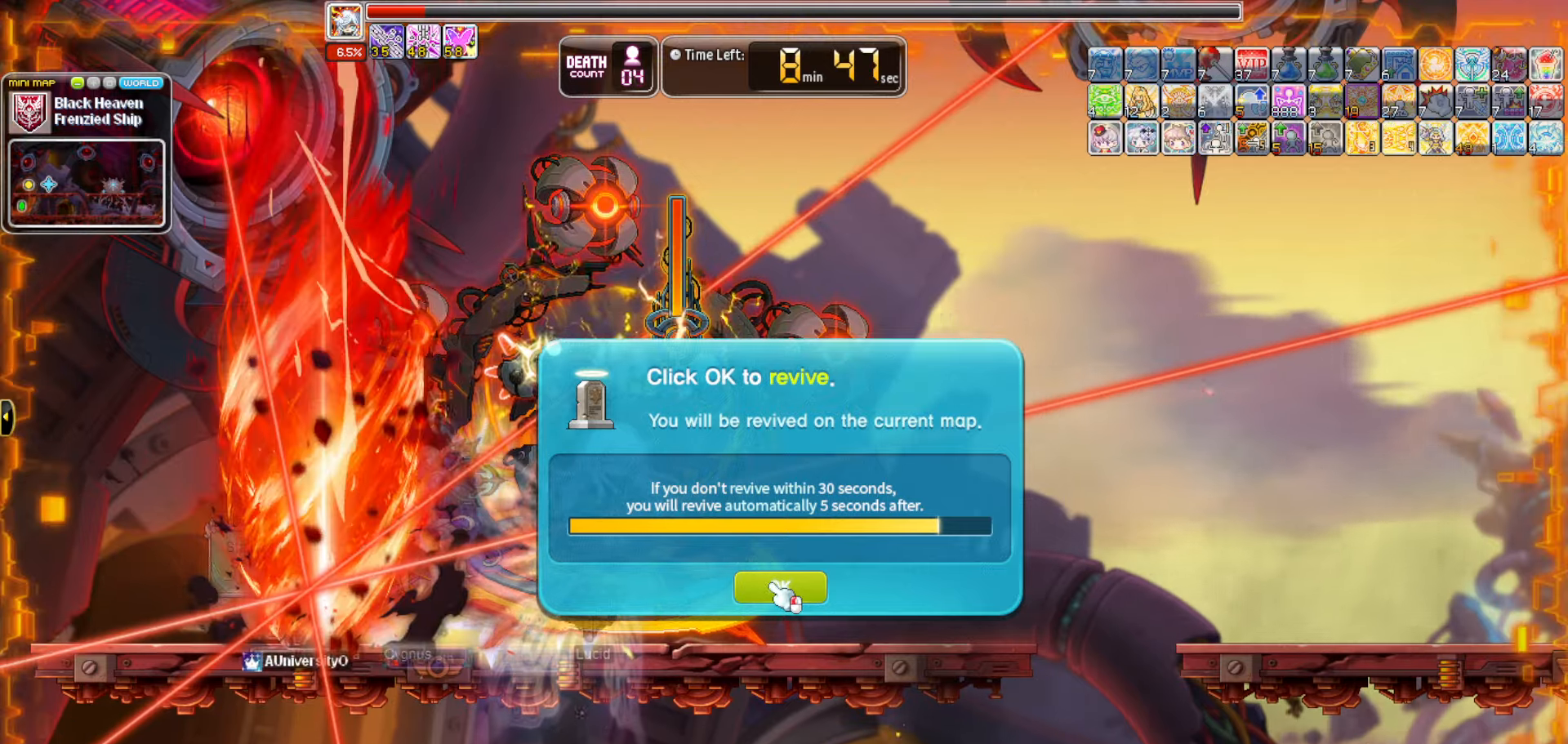
{"keys": [], "events": []}
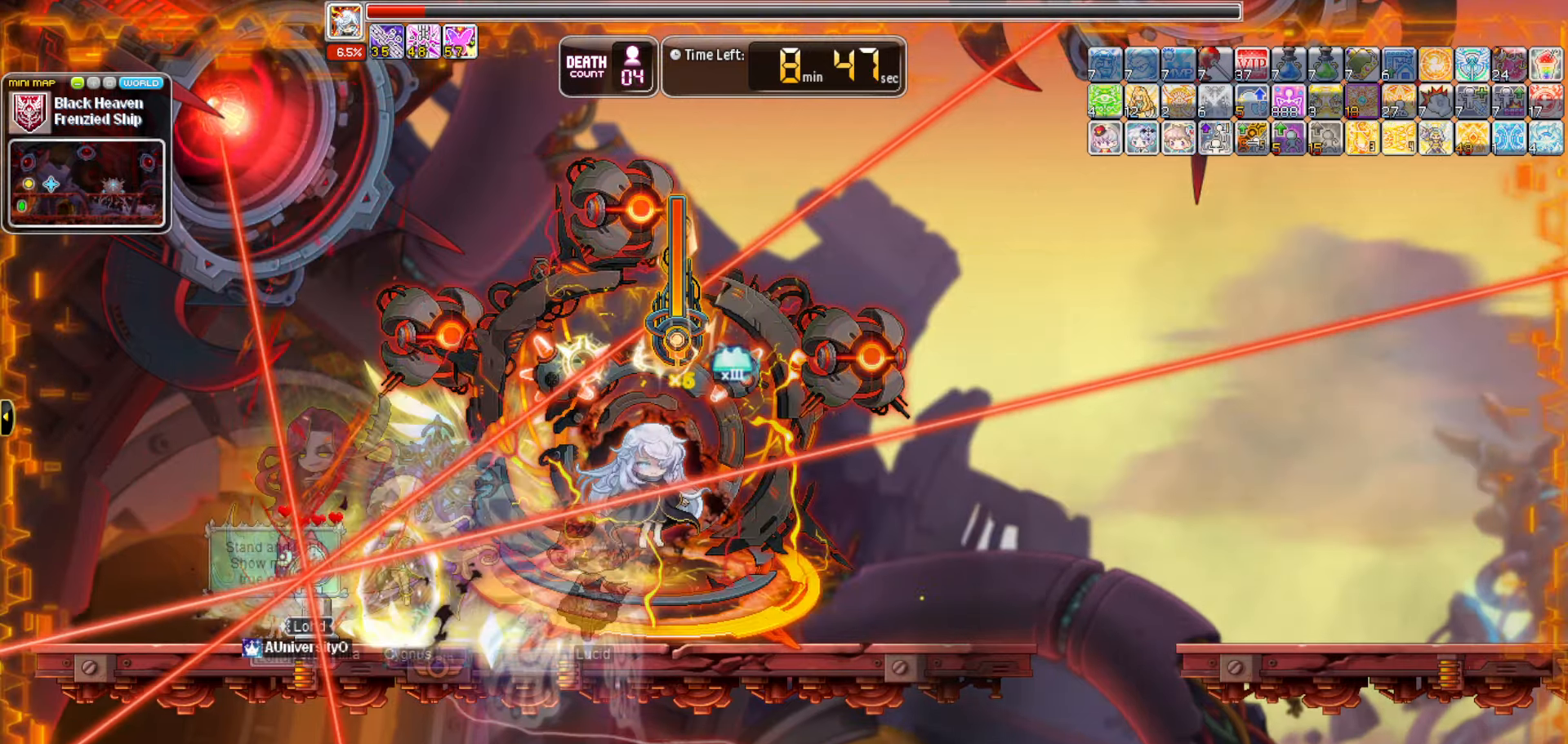
{"keys": [], "events": []}
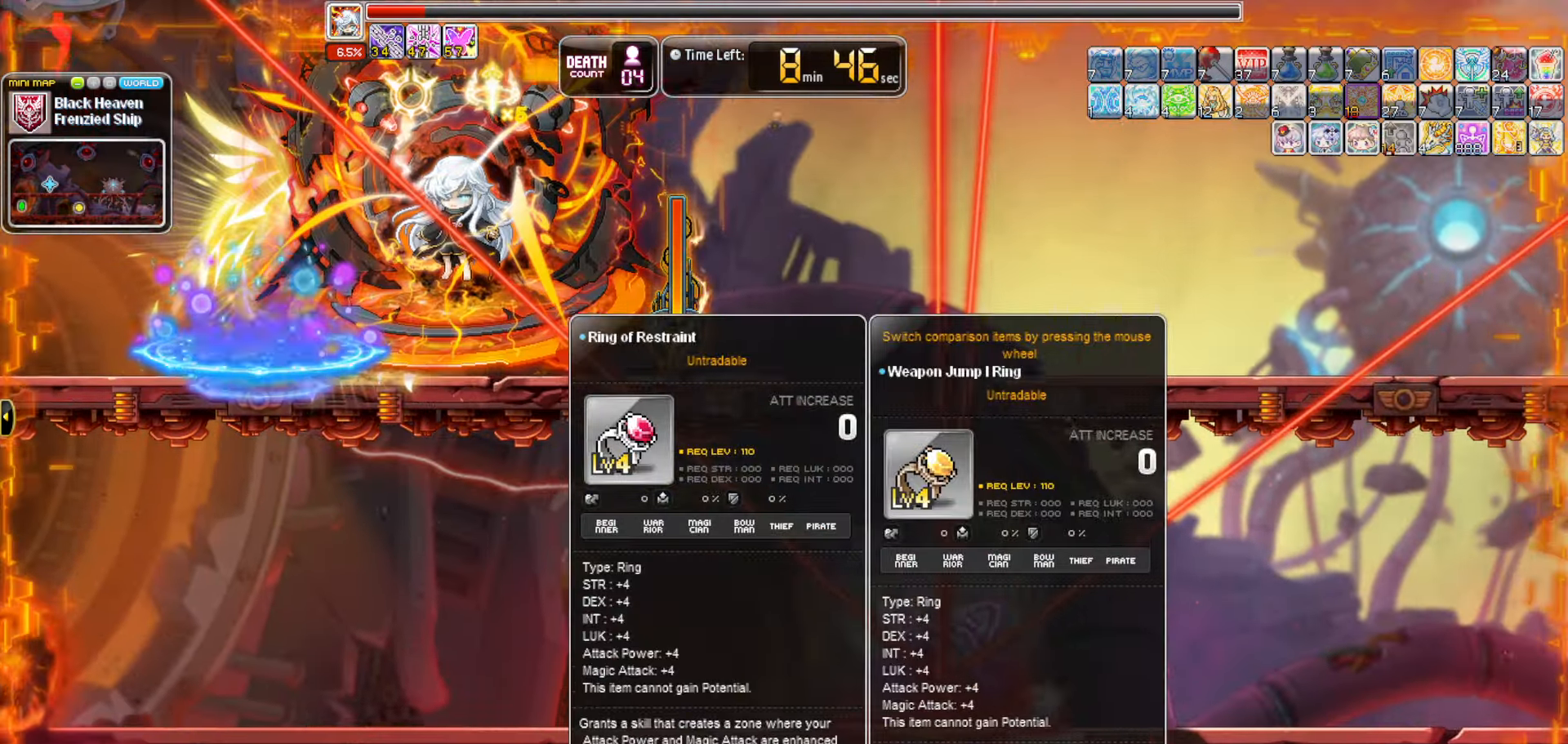
{"keys": [], "events": []}
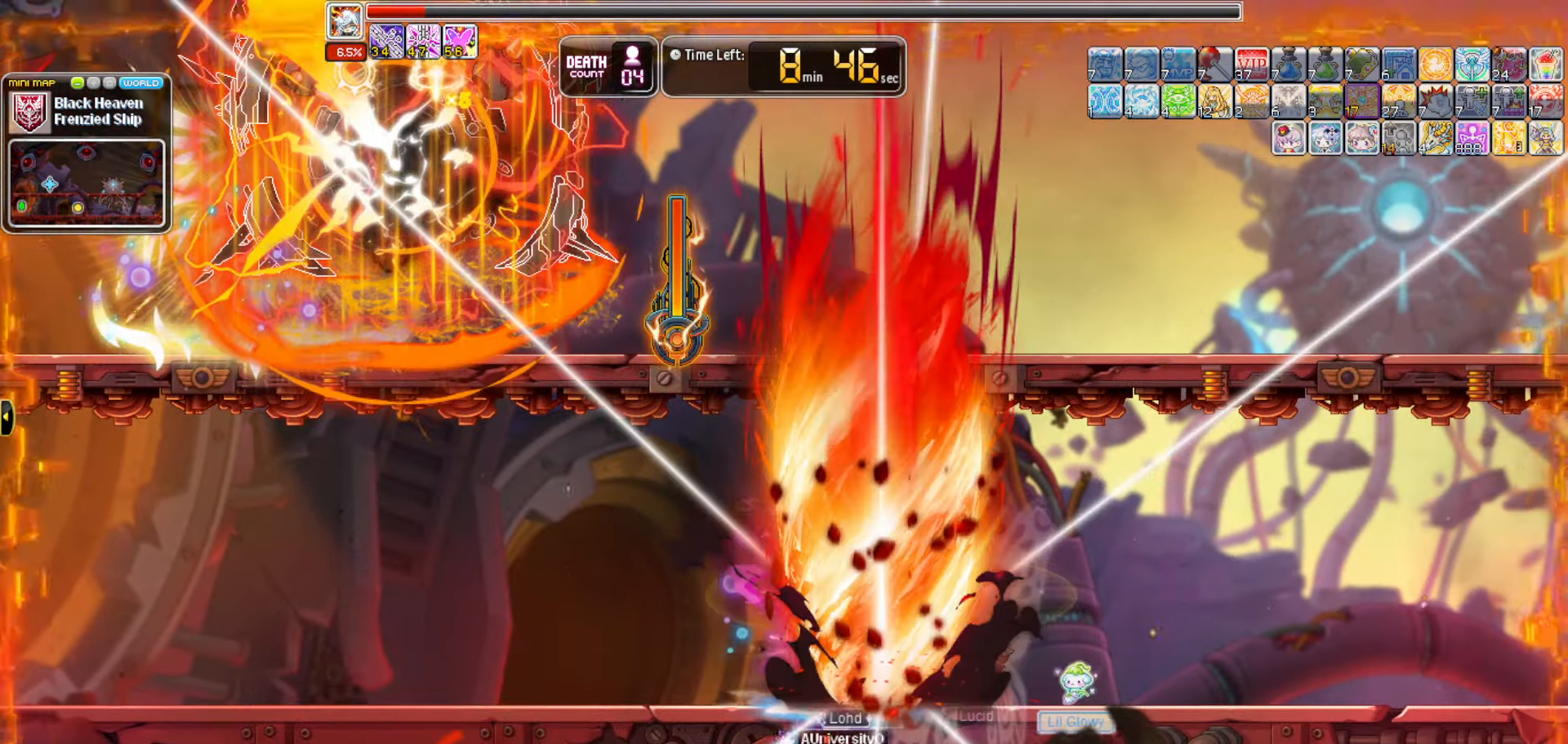
{"keys": [], "events": []}
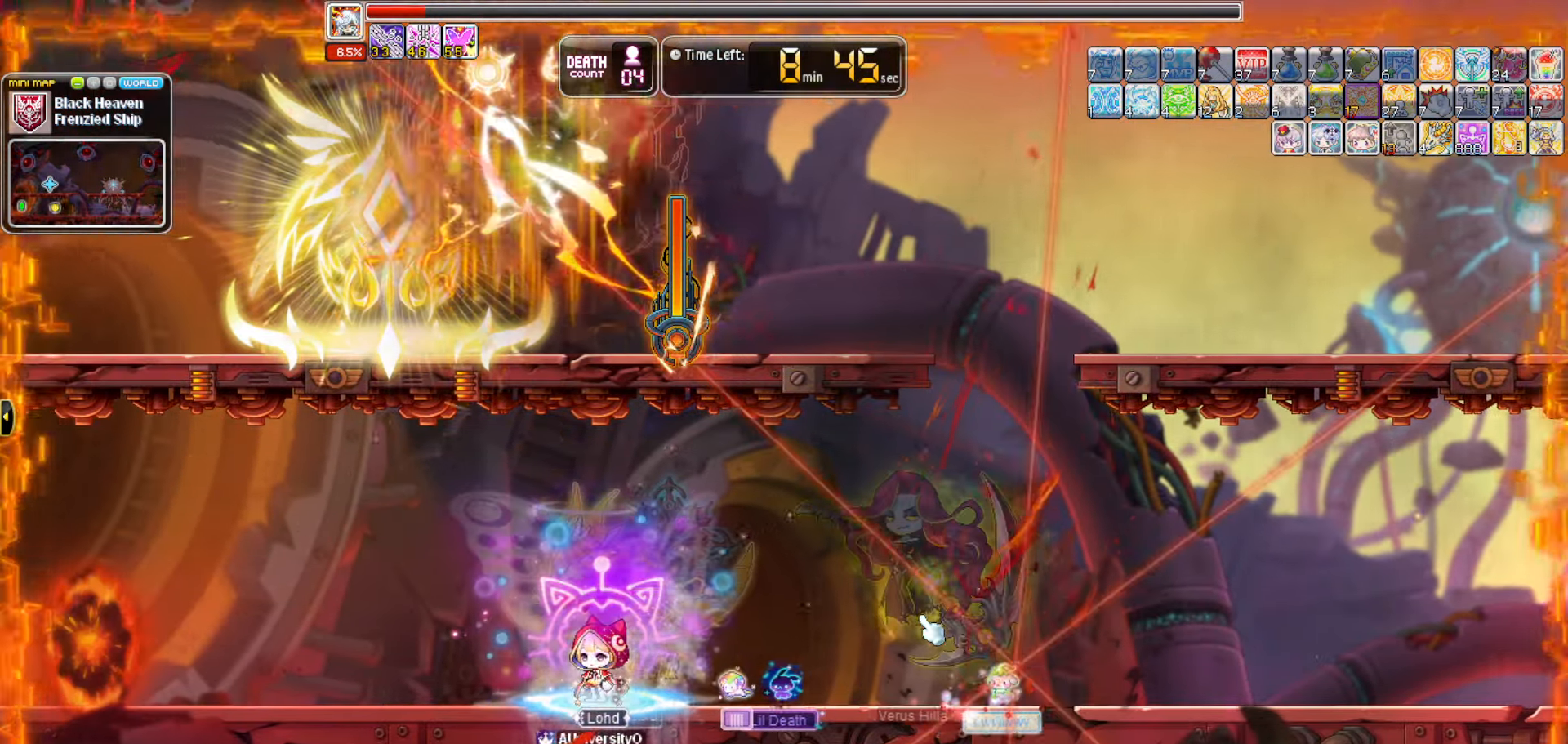
{"keys": ["up"], "events": [[350, "up", "down"]]}
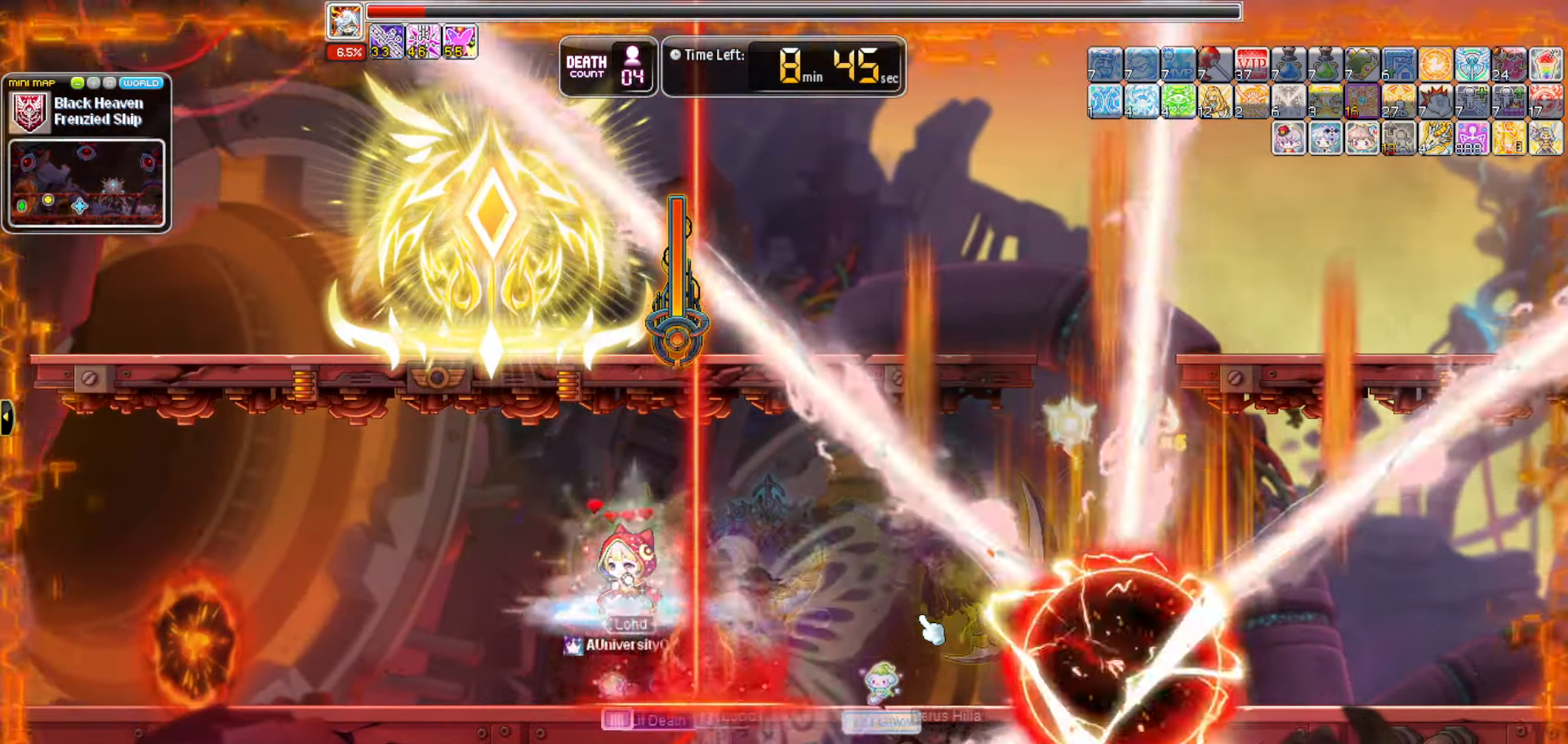
{"keys": [], "events": [[134, "up", "up"]]}
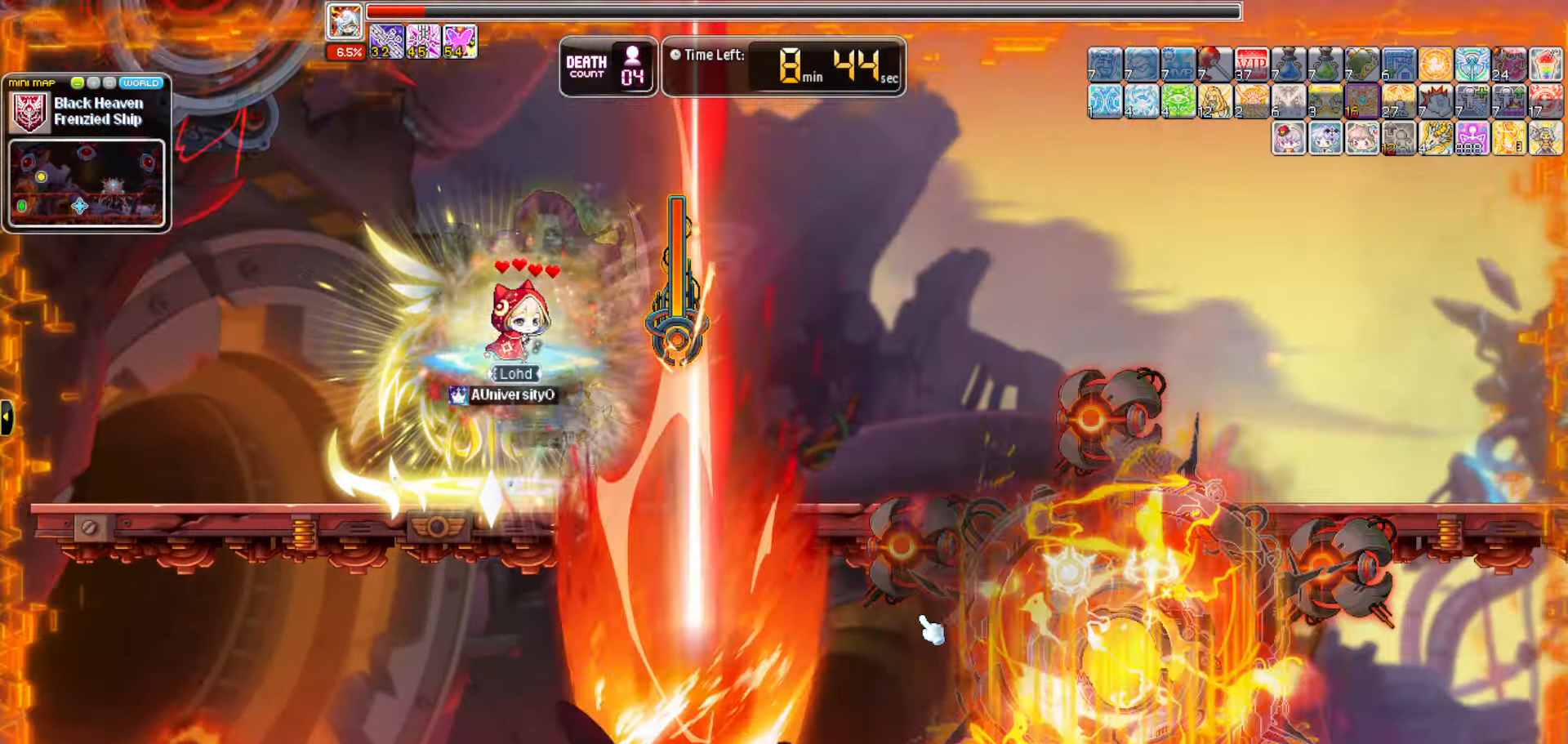
{"keys": [], "events": [[200, "escape", "down"], [234, "escape", "up"]]}
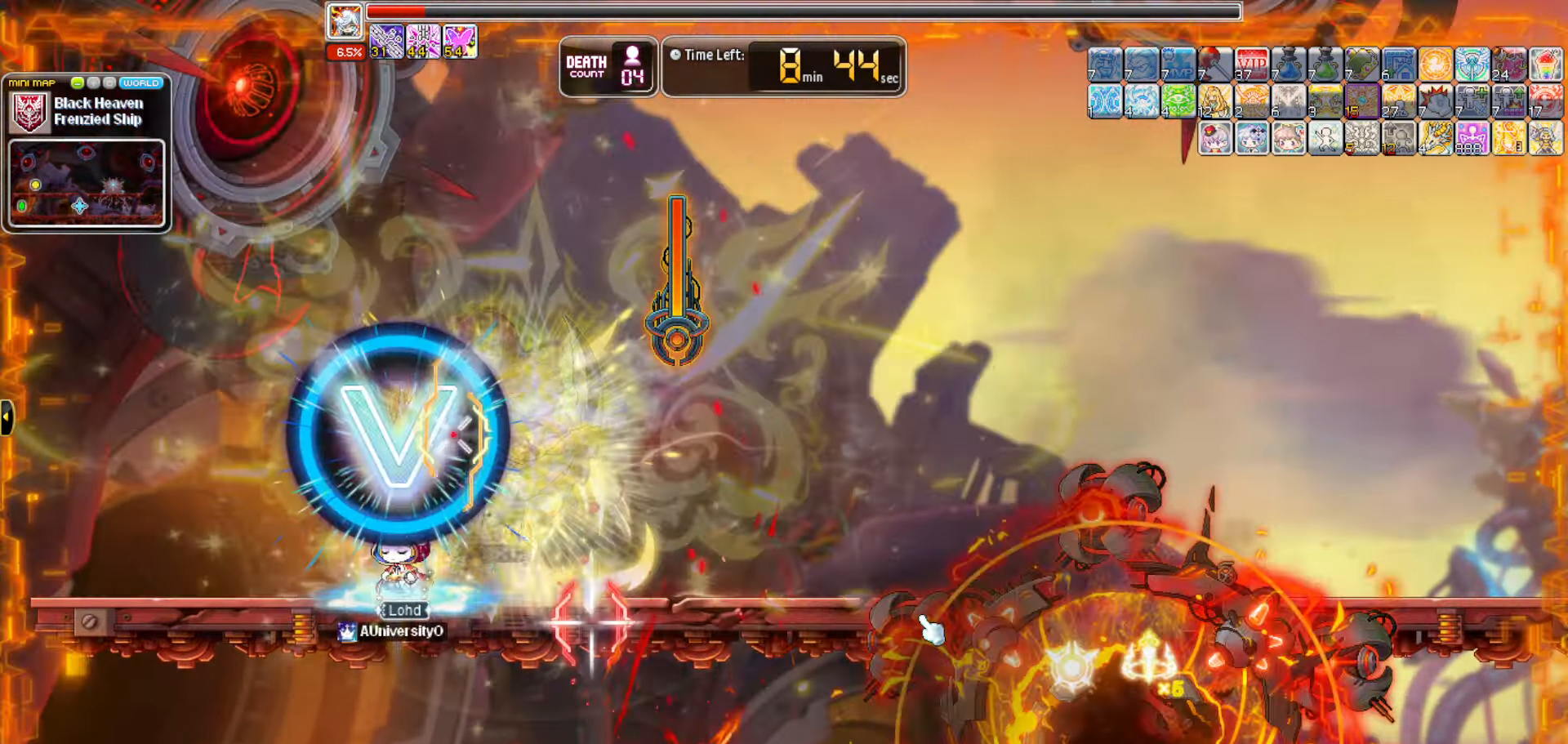
{"keys": [], "events": [[117, "v", "down"], [450, "v", "up"]]}
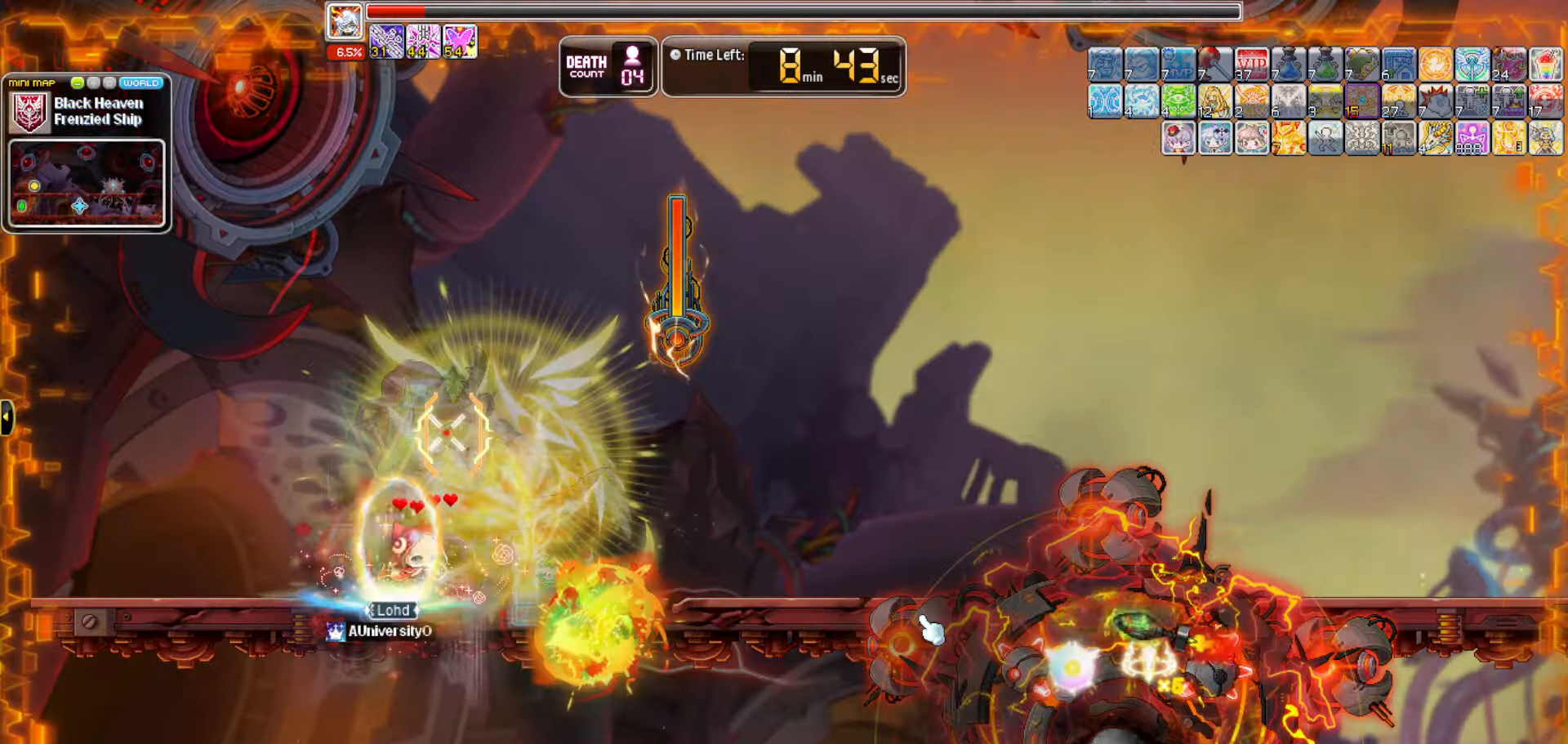
{"keys": [], "events": []}
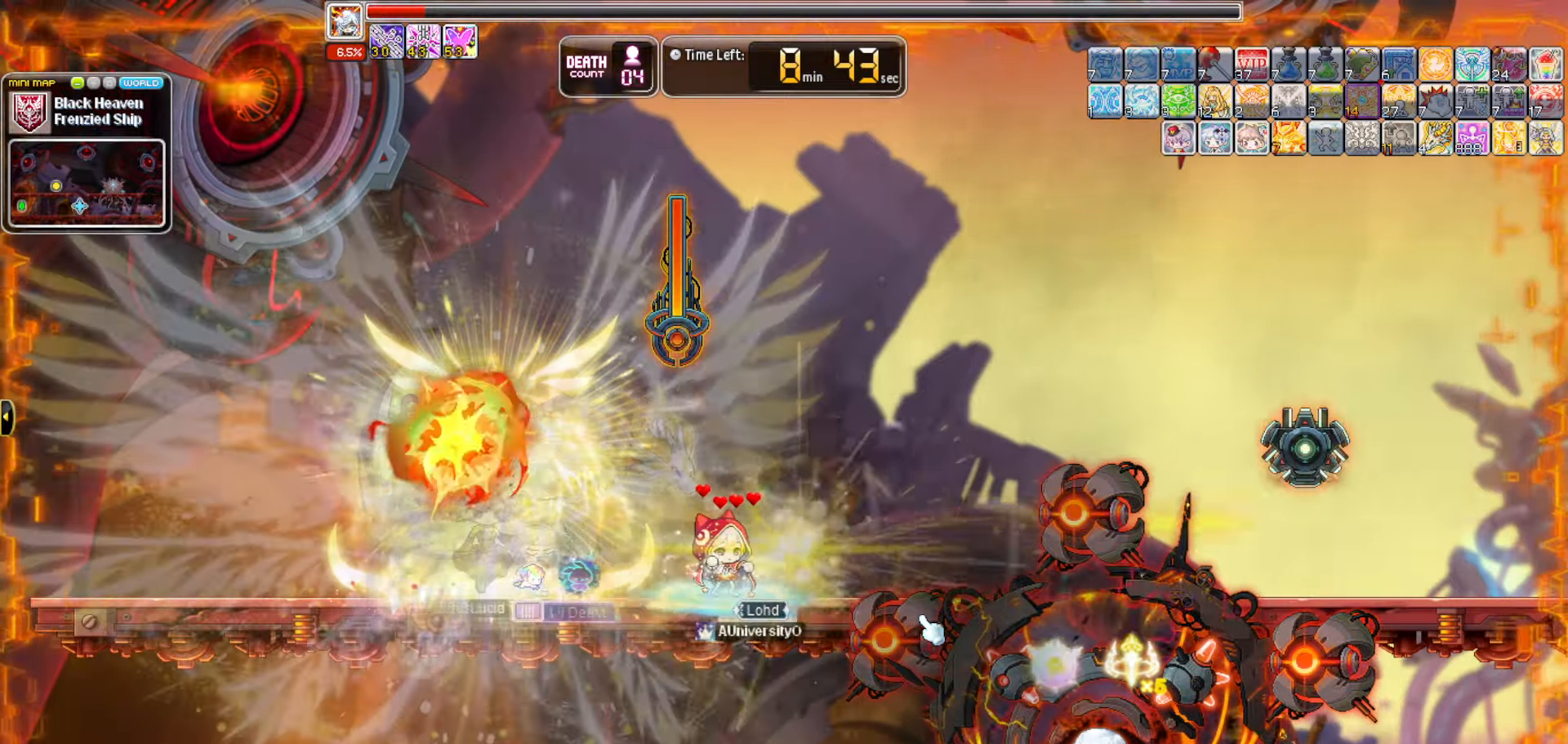
{"keys": ["a"], "events": [[466, "a", "down"]]}
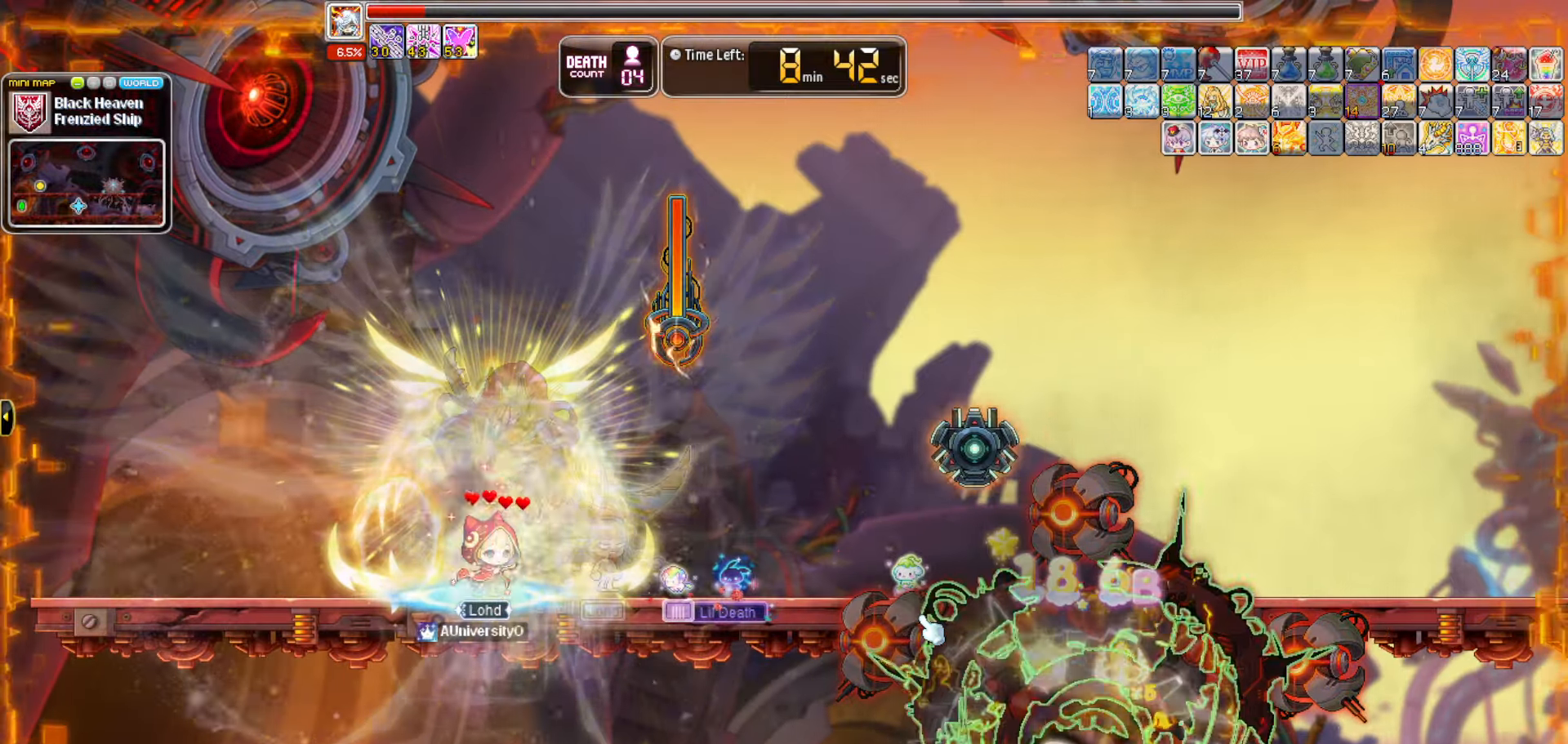
{"keys": [], "events": [[200, "a", "up"]]}
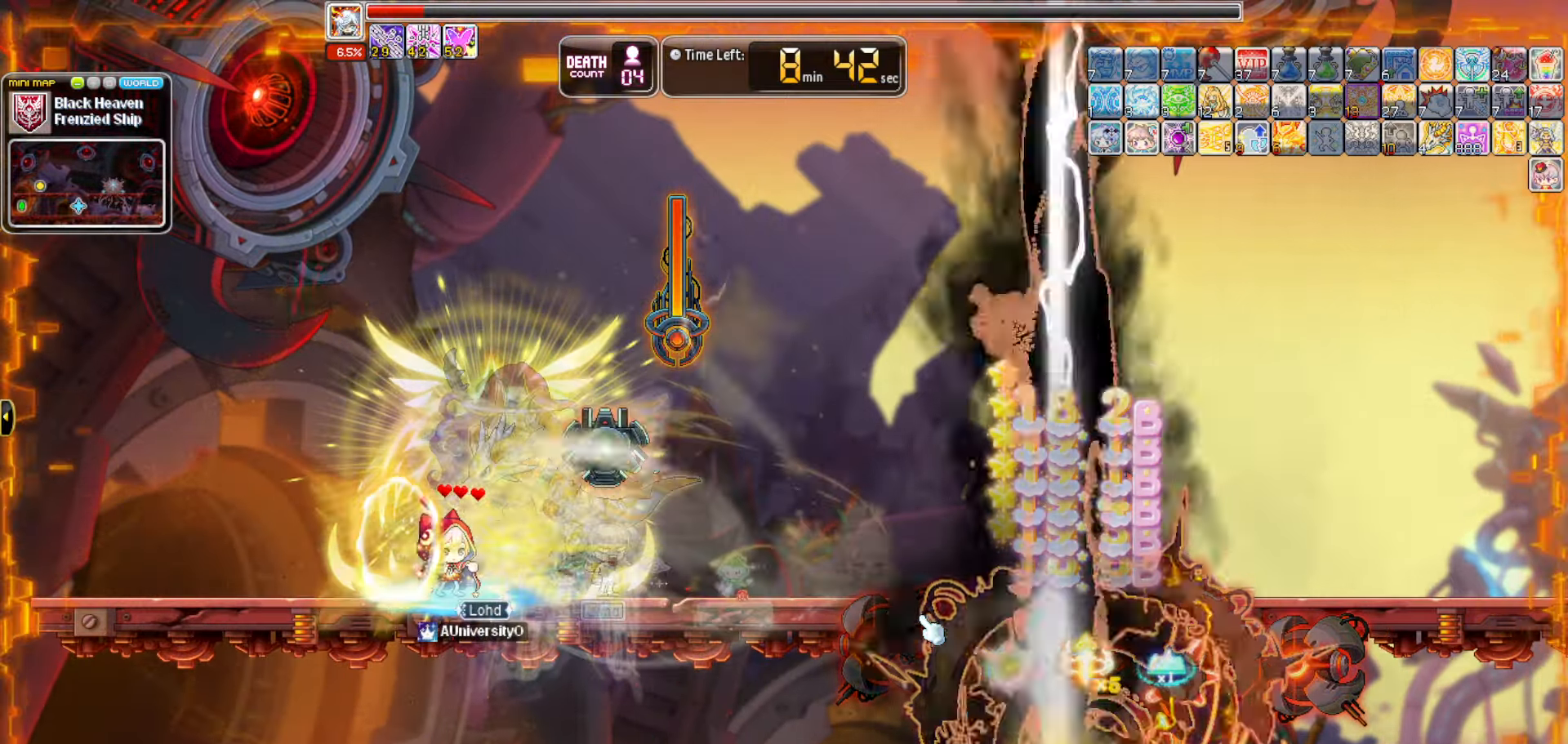
{"keys": [], "events": []}
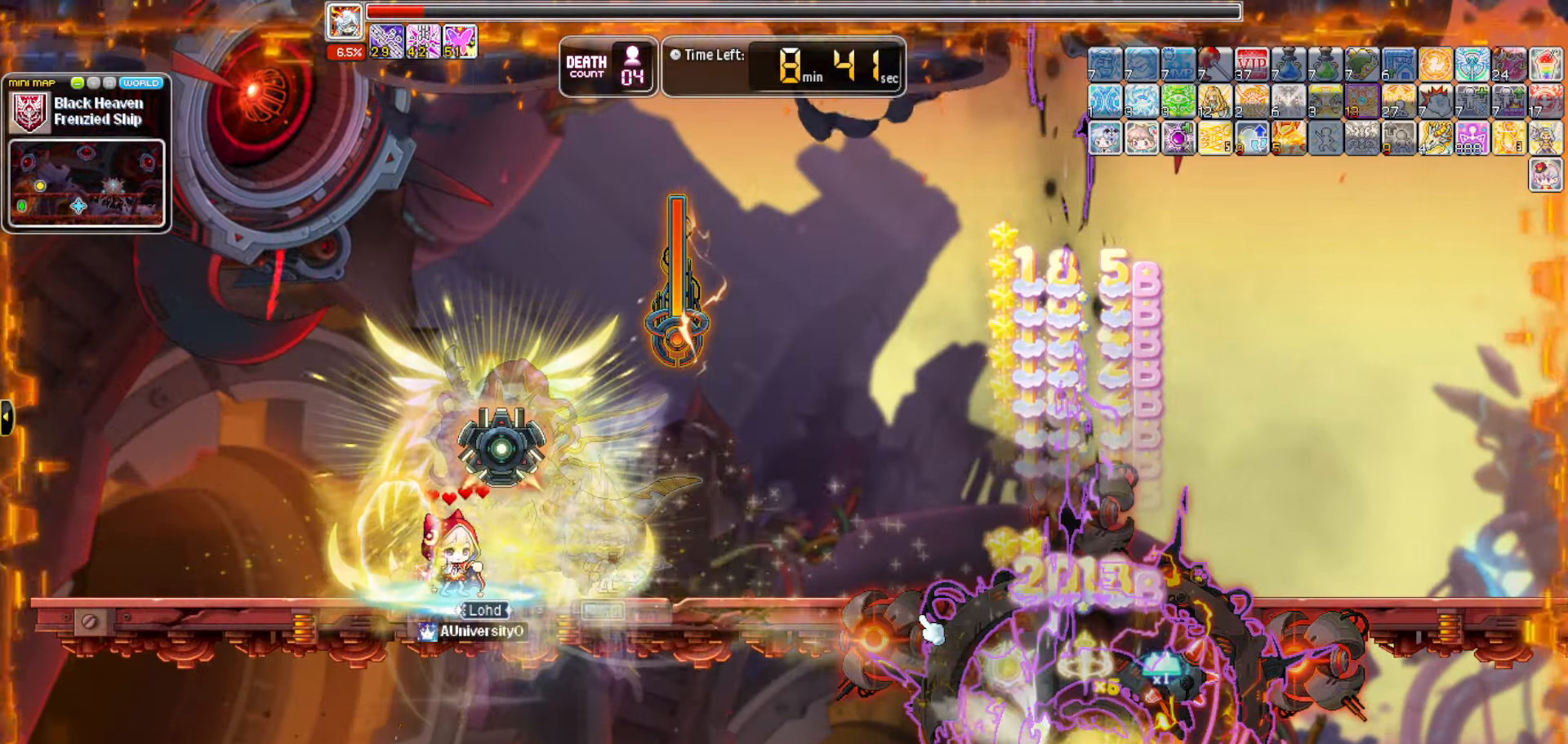
{"keys": [], "events": []}
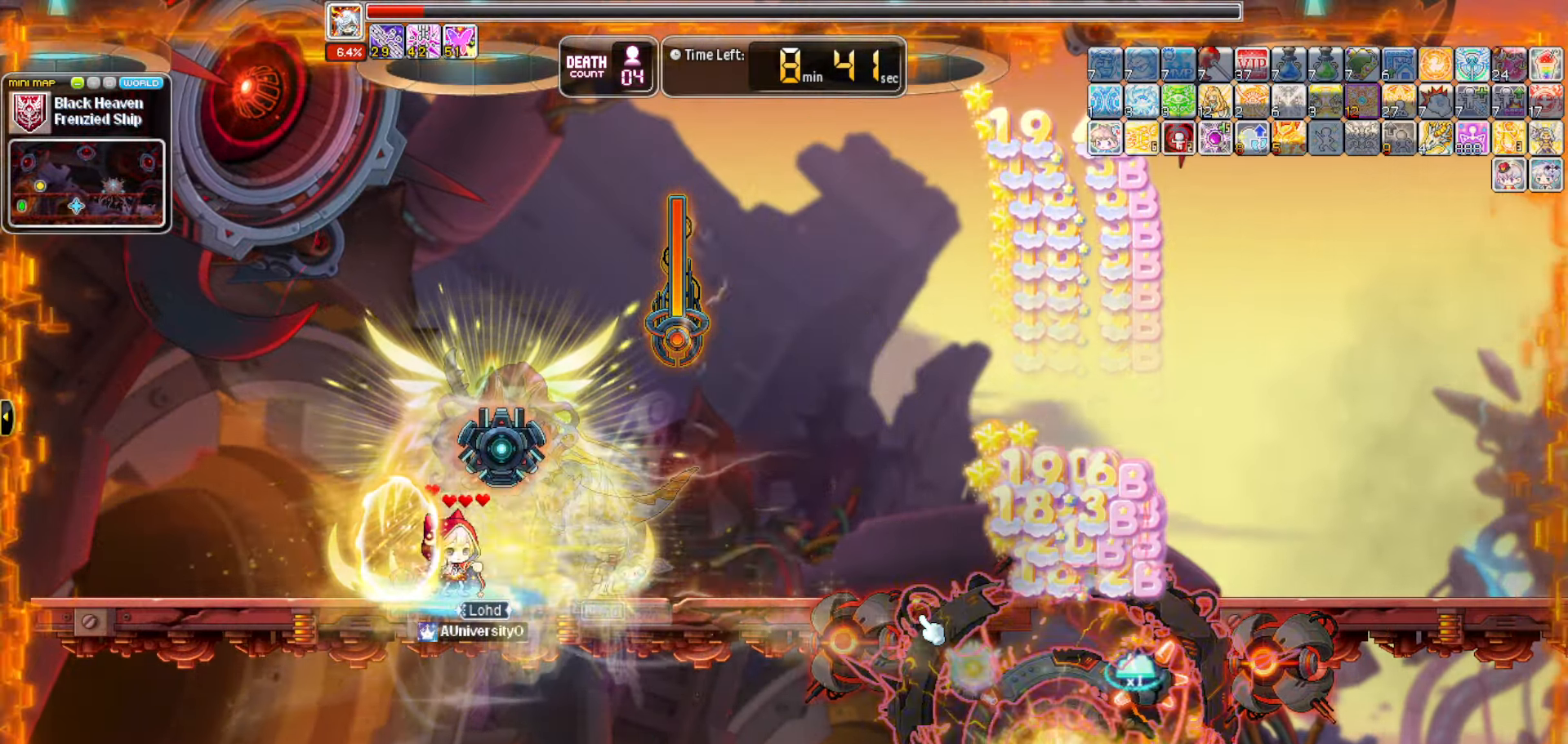
{"keys": [], "events": []}